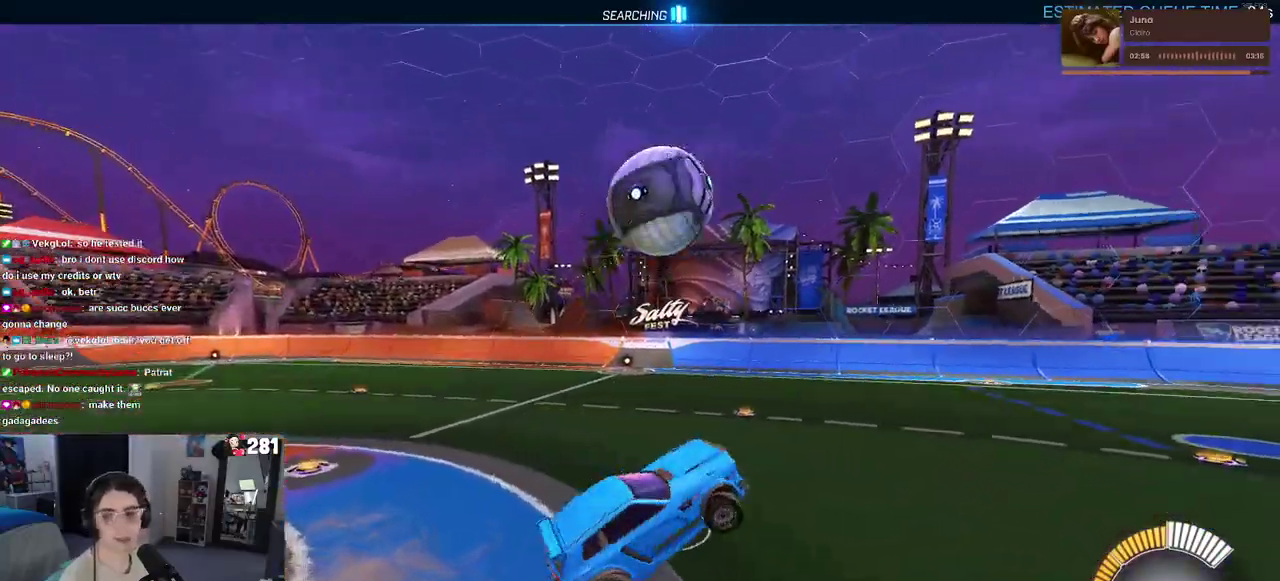
Gameplay with a controller (PlayStation layout); each line is a JSON object with the inputs held at the frame after it. "events" lists button and stick changes between this image and that frame as [ms after this image, input, new state], when the widget could be followed in between. This overlay highlights the sticks when they move; stick clicks (L3 R3) are not distinguishable. Not read: L1.
{"buttons": ["SQUARE"], "left_stick": "down-left", "right_stick": "center"}
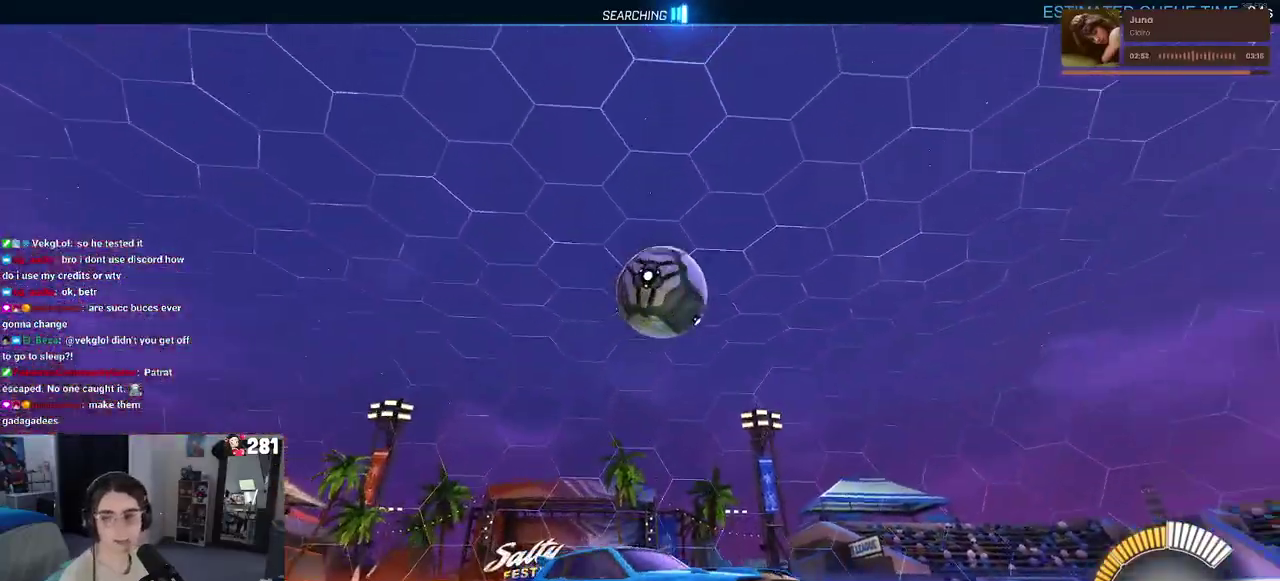
{"buttons": ["SQUARE", "R1", "R2"], "left_stick": "up-left", "right_stick": "center", "events": [[17, "R2", "down"], [50, "CROSS", "down"], [167, "CROSS", "up"], [267, "CROSS", "down"], [383, "CROSS", "up"], [467, "R1", "down"], [500, "left_stick", "up-left"]]}
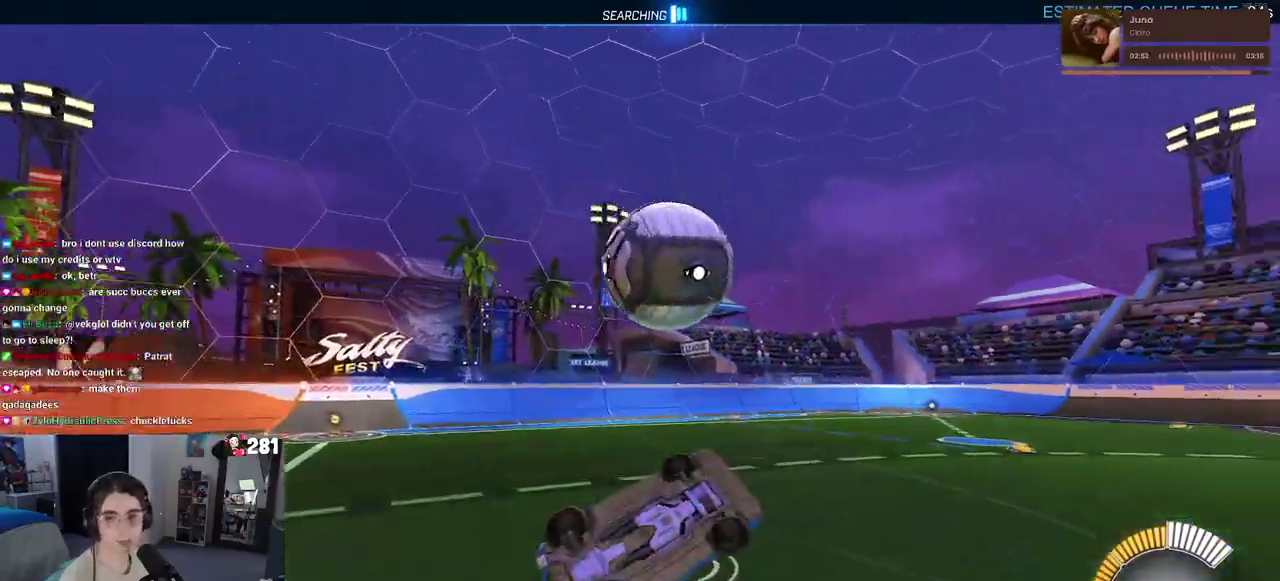
{"buttons": ["SQUARE", "R2"], "left_stick": "center", "right_stick": "center", "events": [[50, "left_stick", "up"], [200, "left_stick", "center"], [267, "R1", "up"]]}
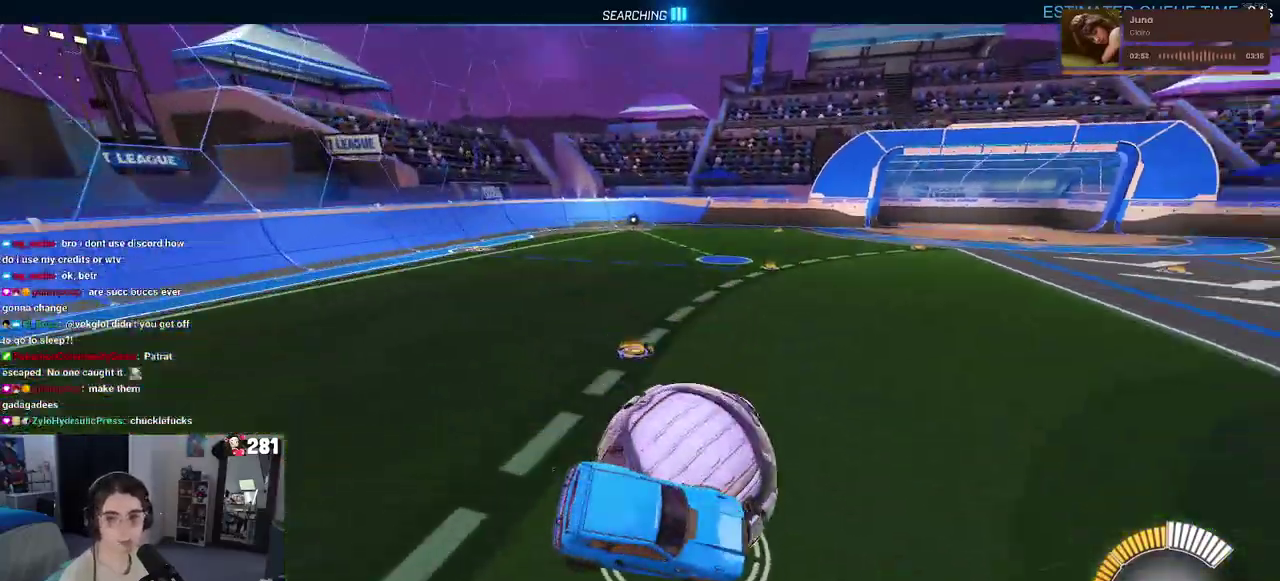
{"buttons": ["SQUARE", "R2"], "left_stick": "center", "right_stick": "center", "events": []}
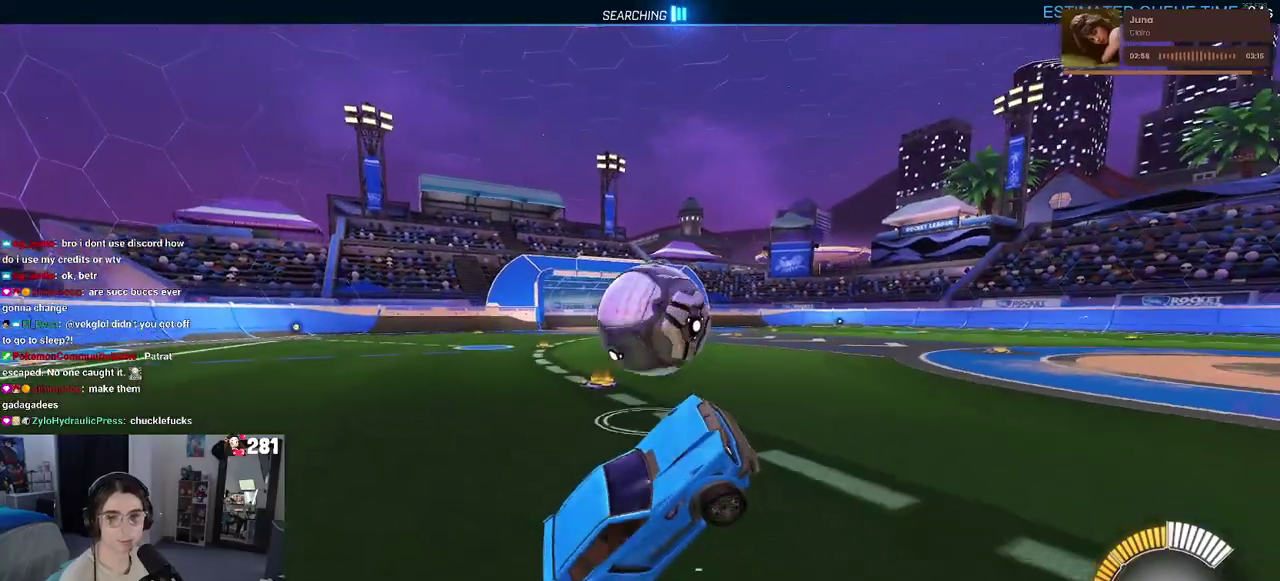
{"buttons": ["CROSS", "SQUARE", "R2"], "left_stick": "left", "right_stick": "center", "events": [[83, "left_stick", "down-left"], [167, "CROSS", "down"], [200, "left_stick", "left"], [283, "CROSS", "up"], [367, "CROSS", "down"]]}
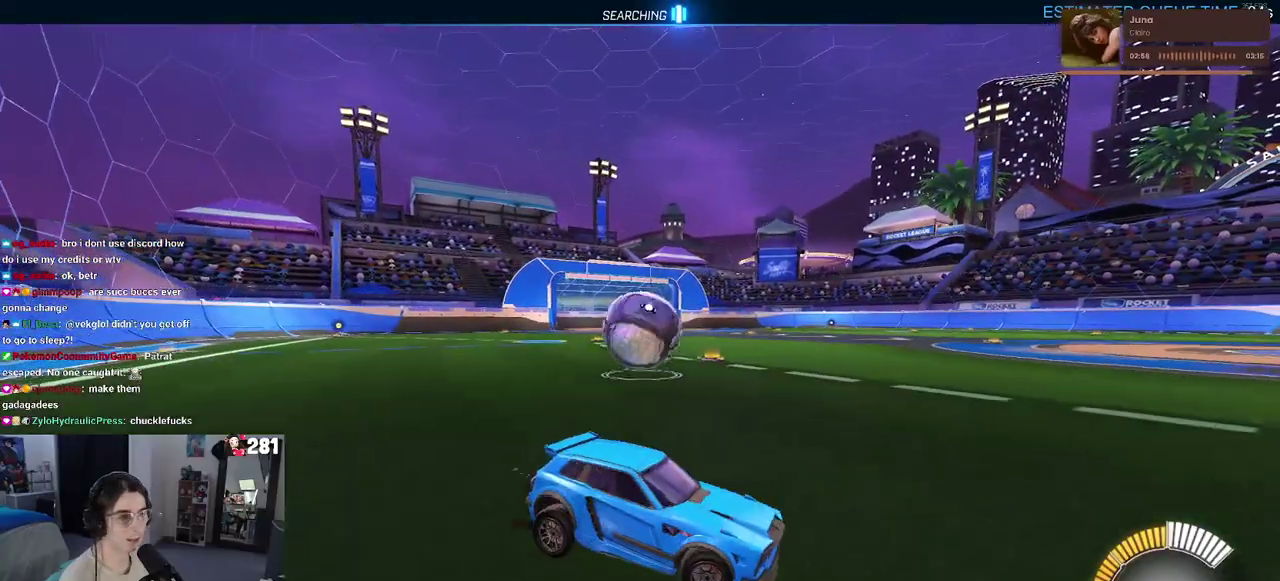
{"buttons": ["SQUARE", "R2"], "left_stick": "right", "right_stick": "center", "events": [[17, "CROSS", "up"], [83, "CROSS", "down"], [217, "CROSS", "up"], [333, "CROSS", "down"], [350, "left_stick", "center"], [467, "left_stick", "right"], [483, "CROSS", "up"]]}
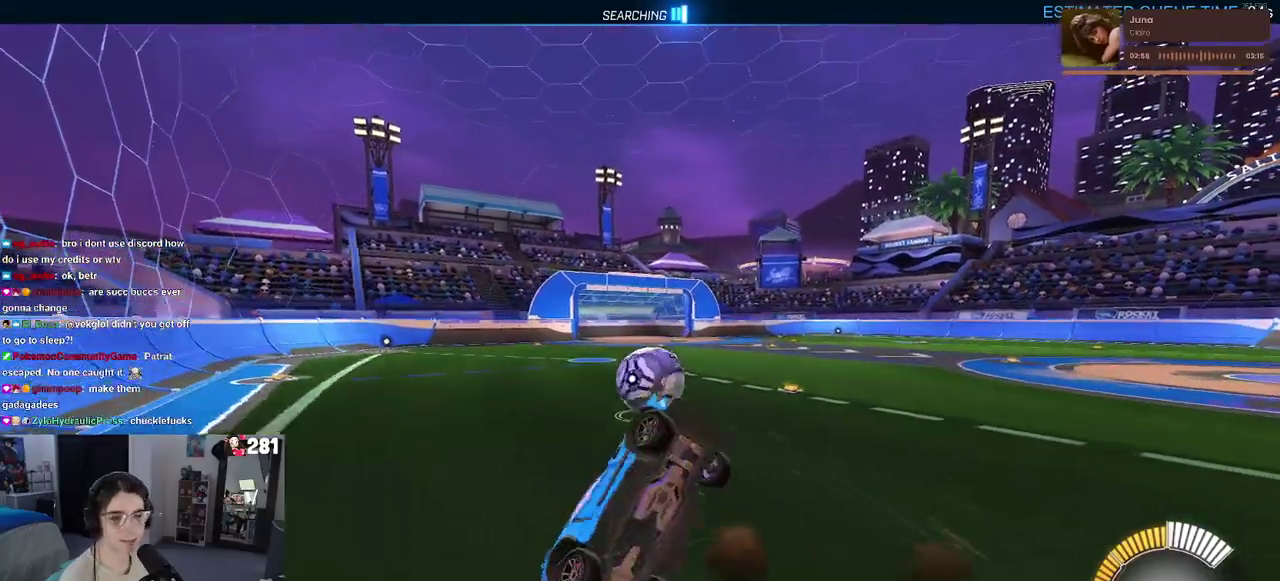
{"buttons": ["R2"], "left_stick": "up-left", "right_stick": "center", "events": [[67, "left_stick", "center"], [117, "SQUARE", "up"], [117, "left_stick", "up"], [283, "left_stick", "up-left"], [333, "left_stick", "up"], [433, "left_stick", "up-left"]]}
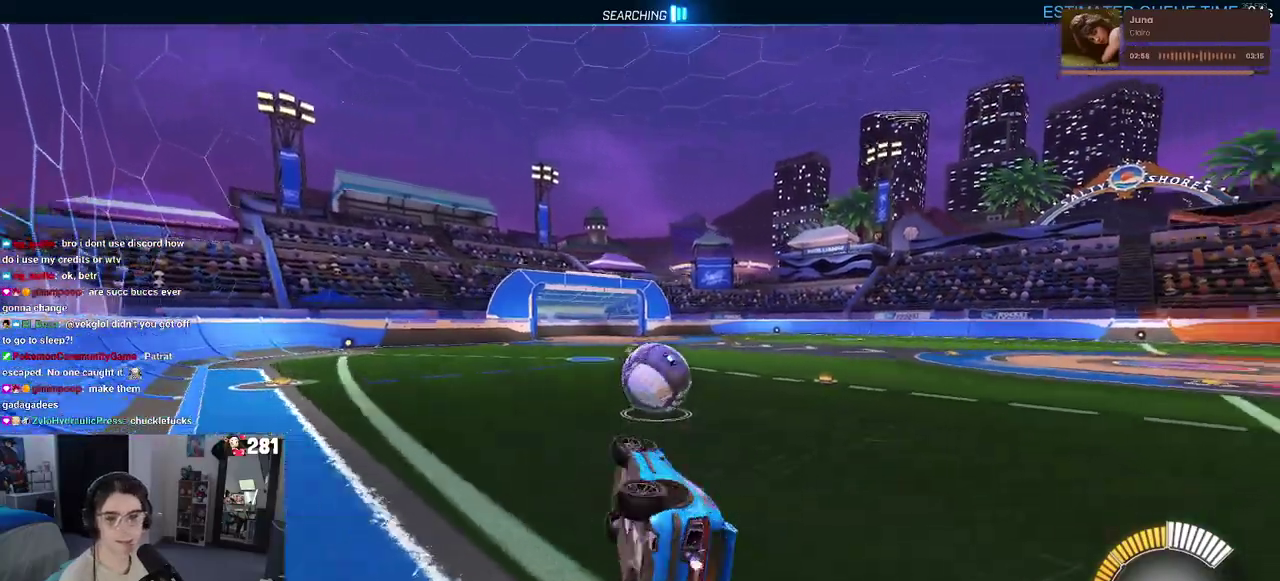
{"buttons": ["R1", "R2"], "left_stick": "center", "right_stick": "center", "events": [[133, "R1", "down"], [317, "left_stick", "center"]]}
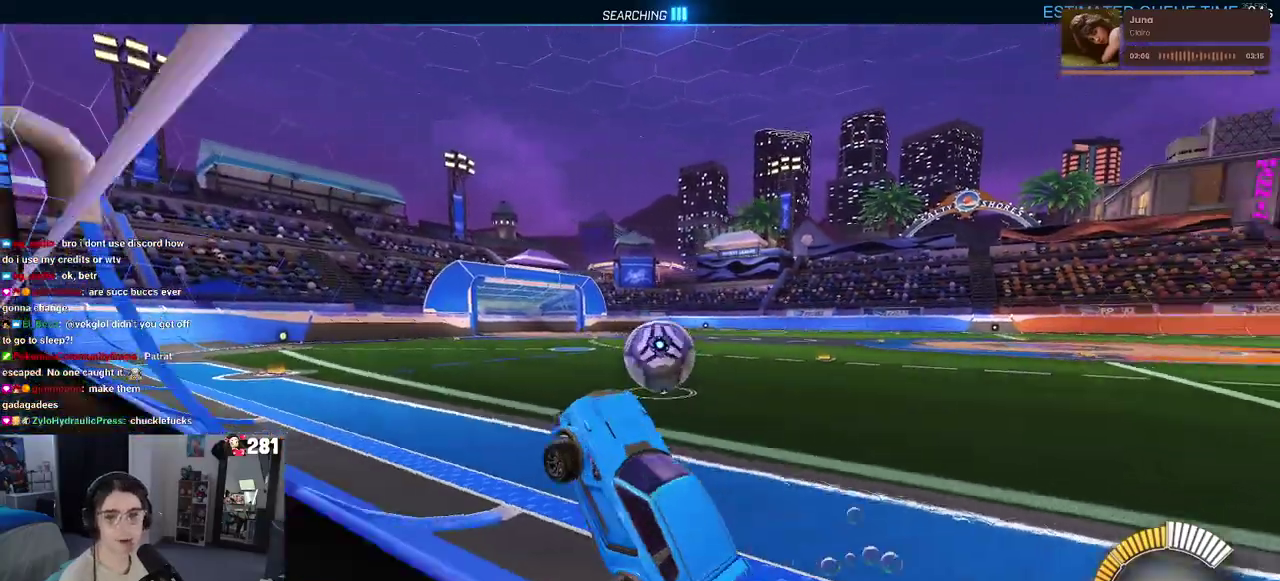
{"buttons": ["L2"], "left_stick": "right", "right_stick": "center", "events": [[150, "left_stick", "right"], [183, "R1", "up"], [383, "R2", "up"], [433, "L2", "down"]]}
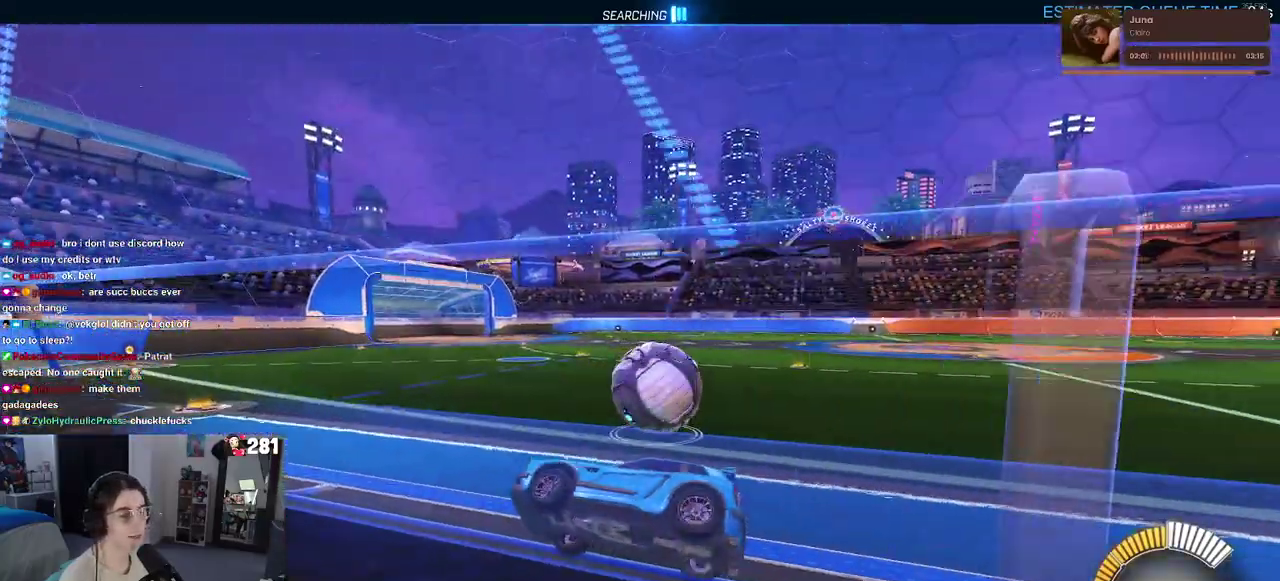
{"buttons": ["R1", "R2"], "left_stick": "right", "right_stick": "center", "events": [[117, "R2", "down"], [133, "L2", "up"], [250, "R1", "down"]]}
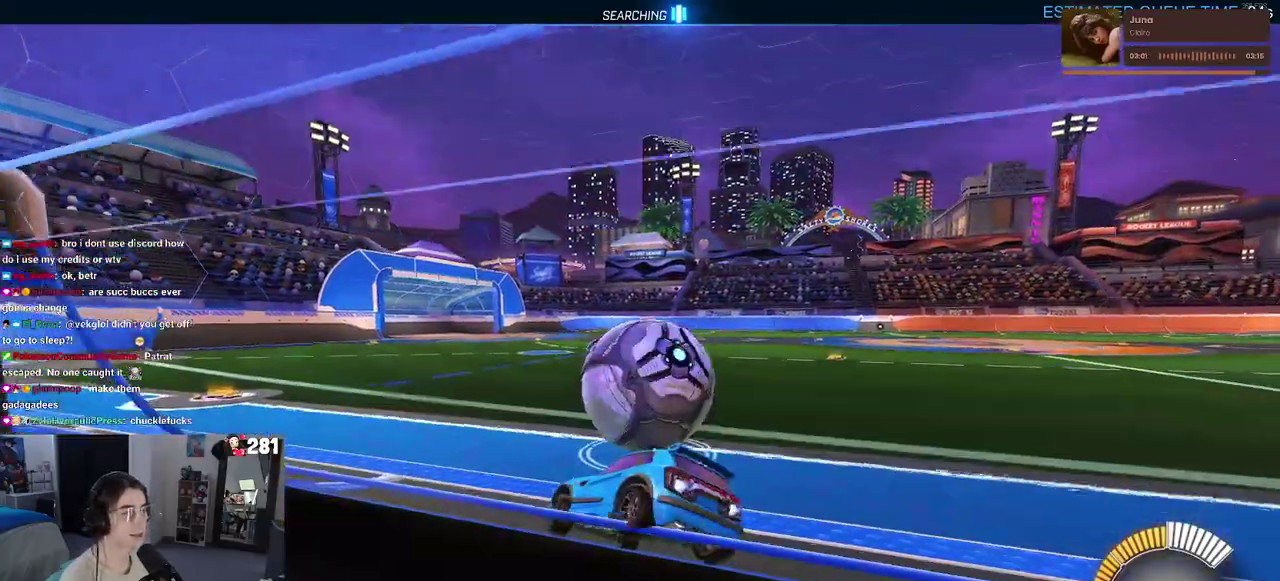
{"buttons": ["R2"], "left_stick": "center", "right_stick": "center", "events": [[183, "TRIANGLE", "down"], [250, "left_stick", "center"], [283, "TRIANGLE", "up"], [483, "R1", "up"]]}